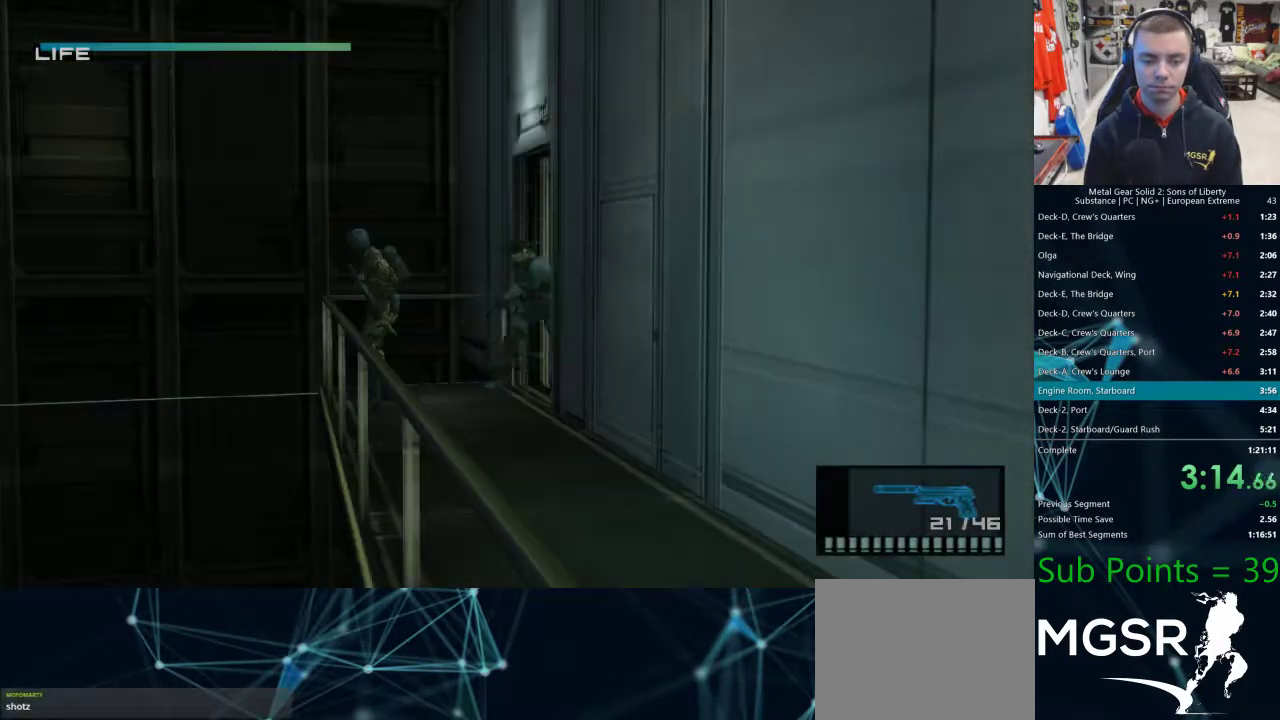
Gameplay with a controller (PlayStation layout); each line is a JSON object with the inputs held at the frame after it. "events" lists button and stick changes between this image and that frame as [ms after this image, input, new state], when the widget could be followed in between.
{"buttons": ["L1"], "left_stick": "down", "right_stick": "center", "events": [[67, "left_stick", "down"]]}
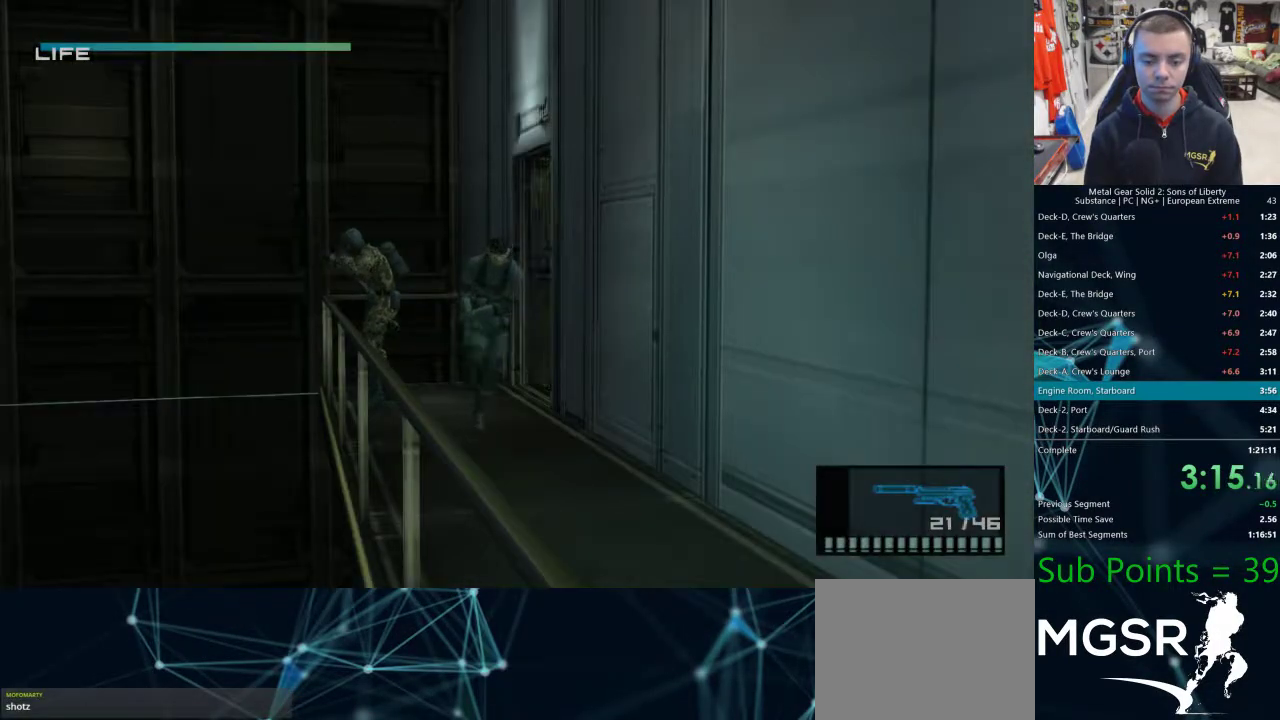
{"buttons": ["TRIANGLE", "L1"], "left_stick": "left", "right_stick": "center"}
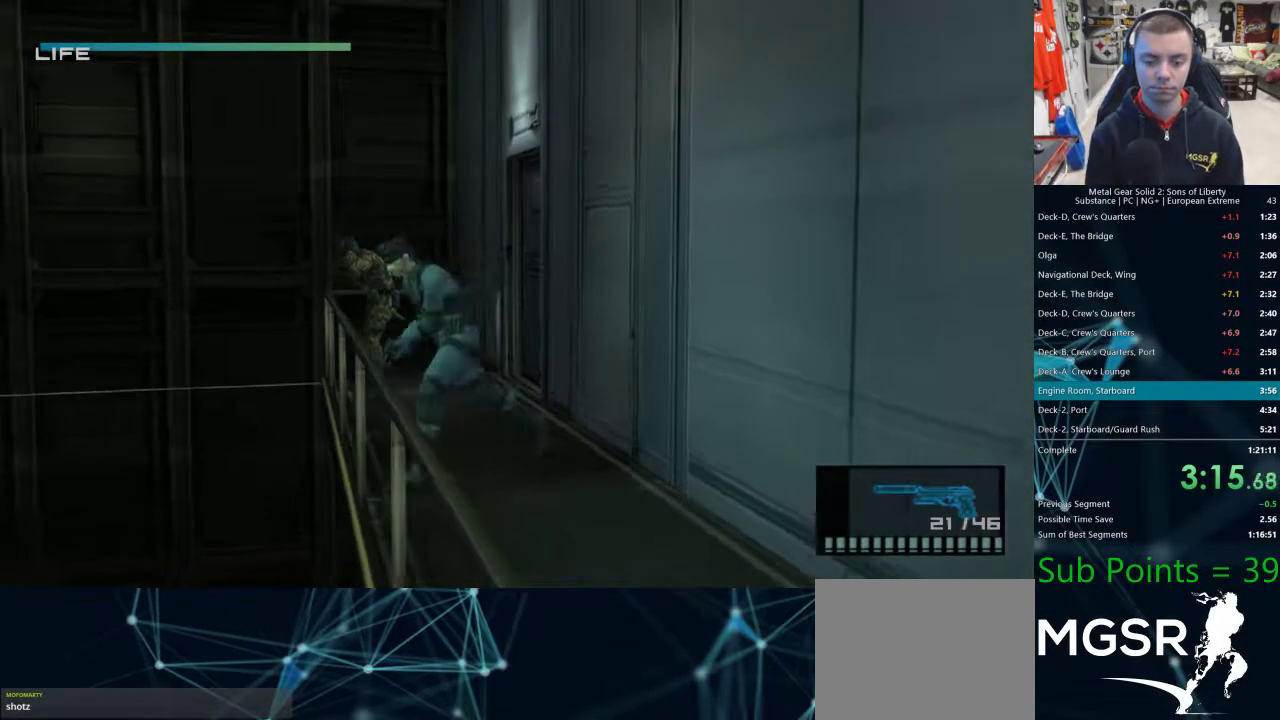
{"buttons": ["CROSS"], "left_stick": "center", "right_stick": "center"}
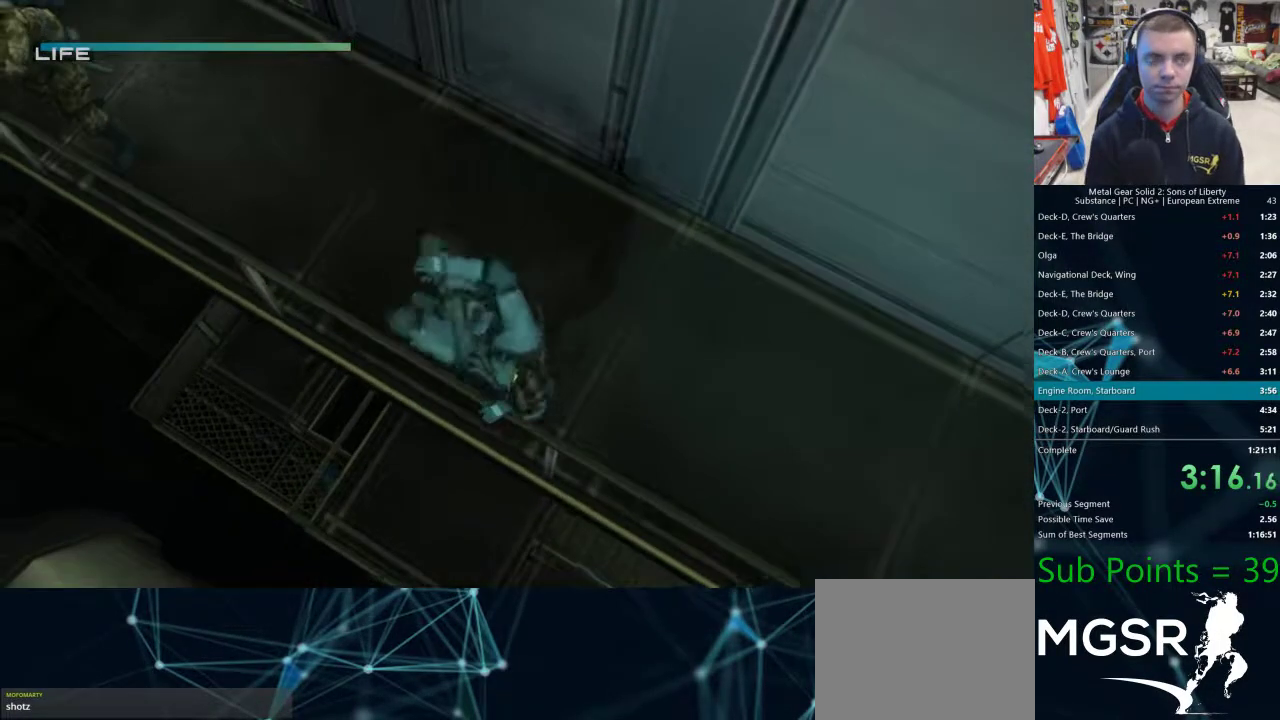
{"buttons": ["CROSS"], "left_stick": "center", "right_stick": "center", "events": []}
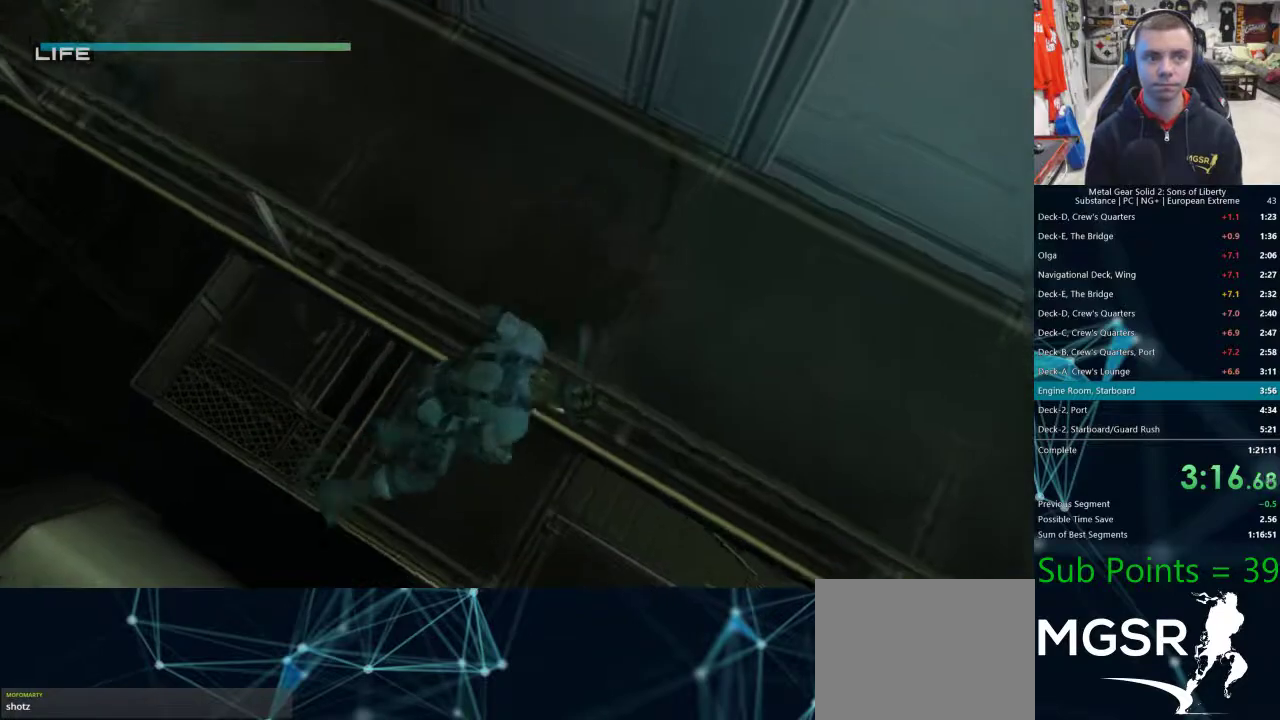
{"buttons": ["CROSS"], "left_stick": "center", "right_stick": "center", "events": []}
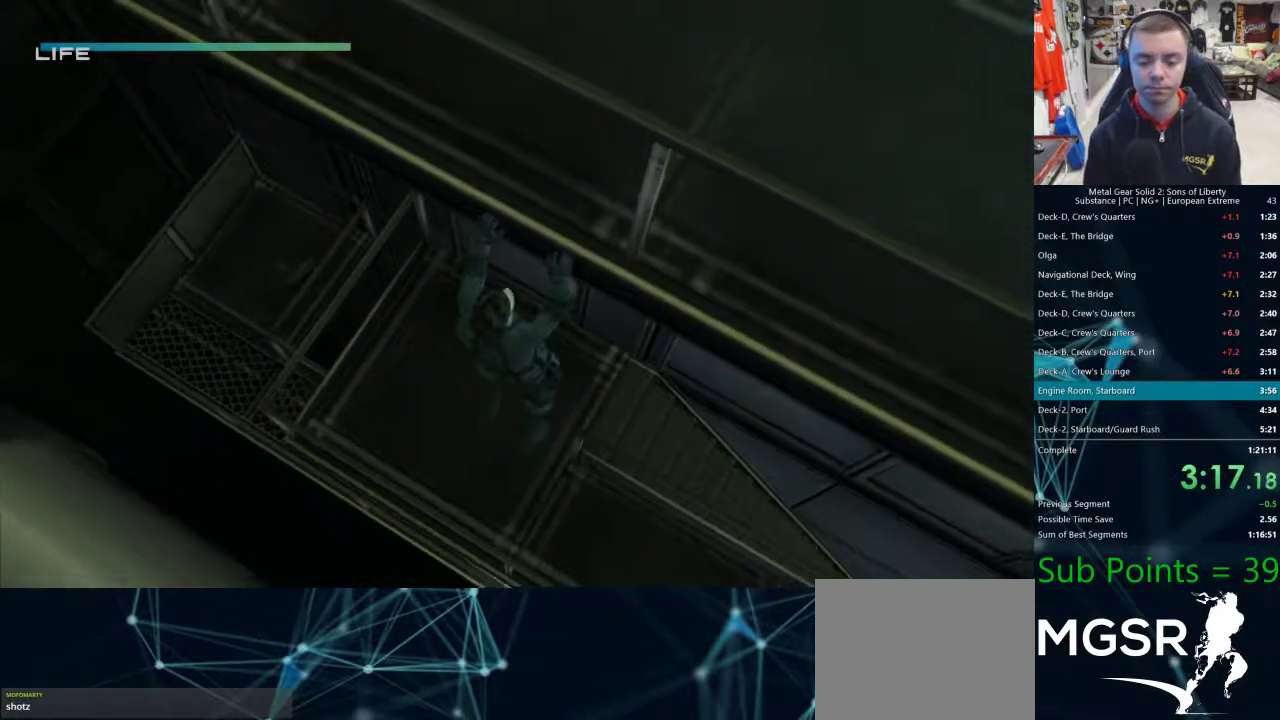
{"buttons": ["L1"], "left_stick": "right", "right_stick": "center"}
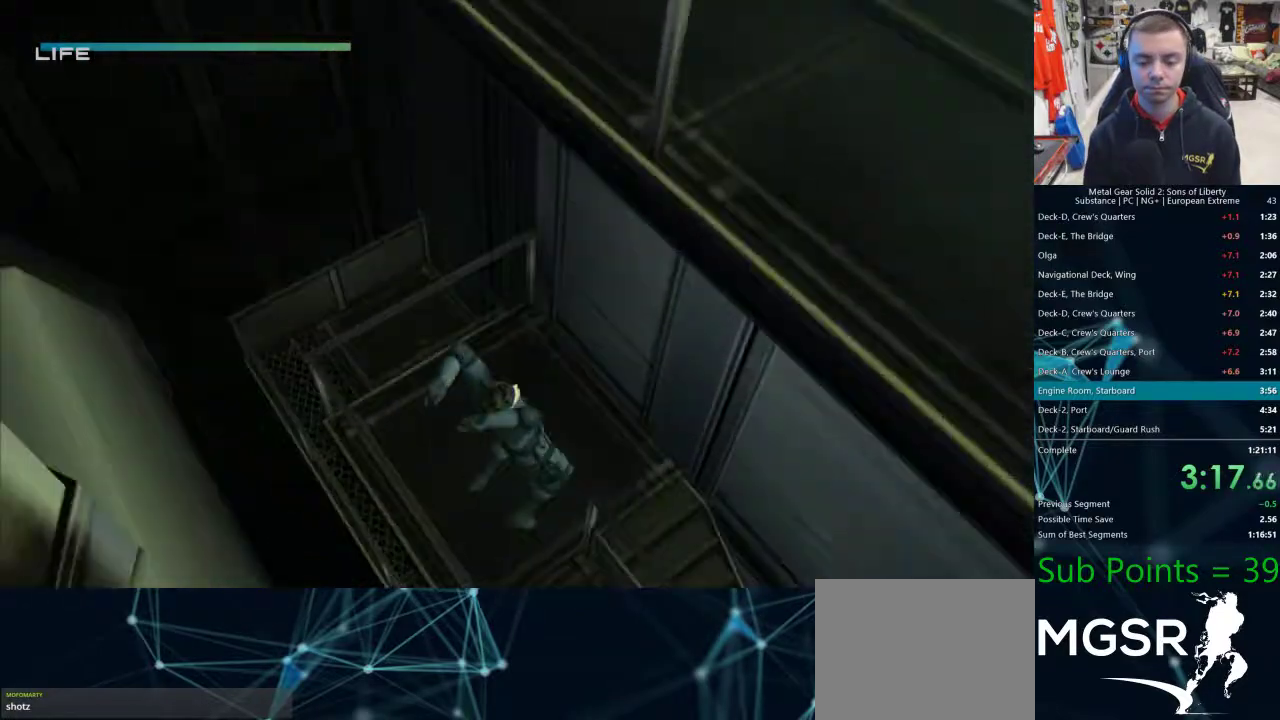
{"buttons": ["L1"], "left_stick": "right", "right_stick": "center", "events": []}
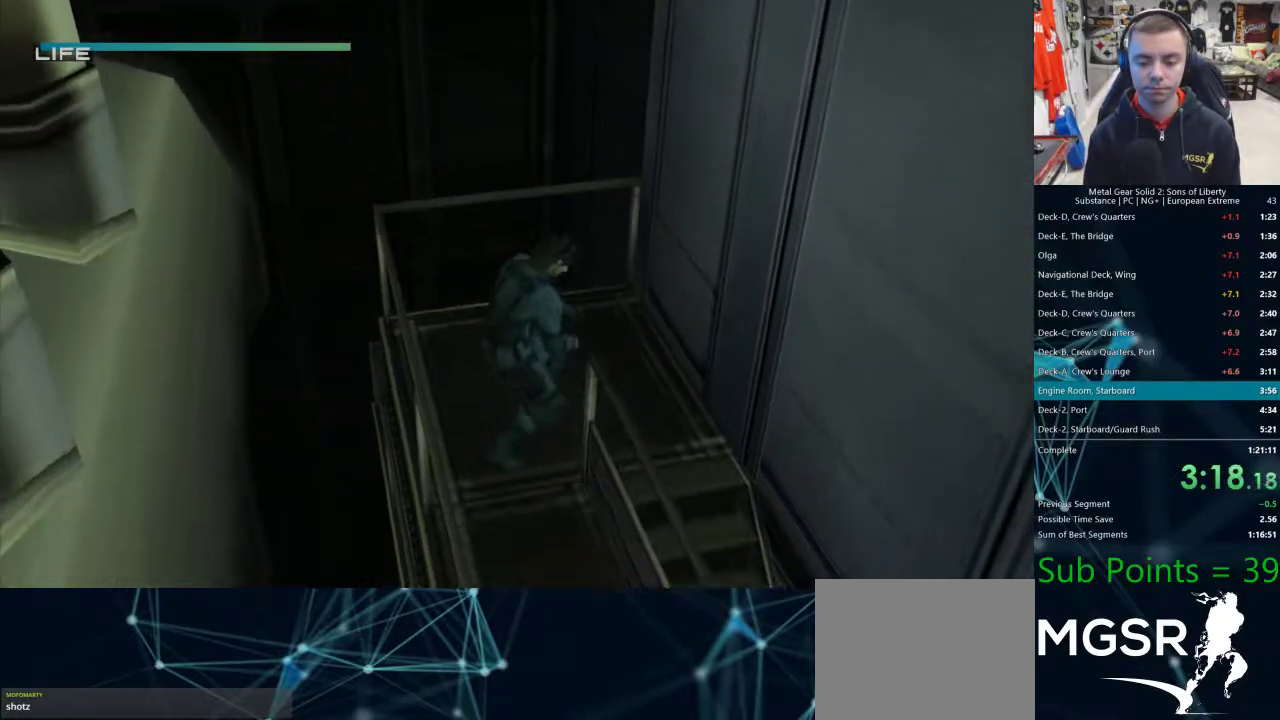
{"buttons": ["L1"], "left_stick": "right", "right_stick": "center", "events": []}
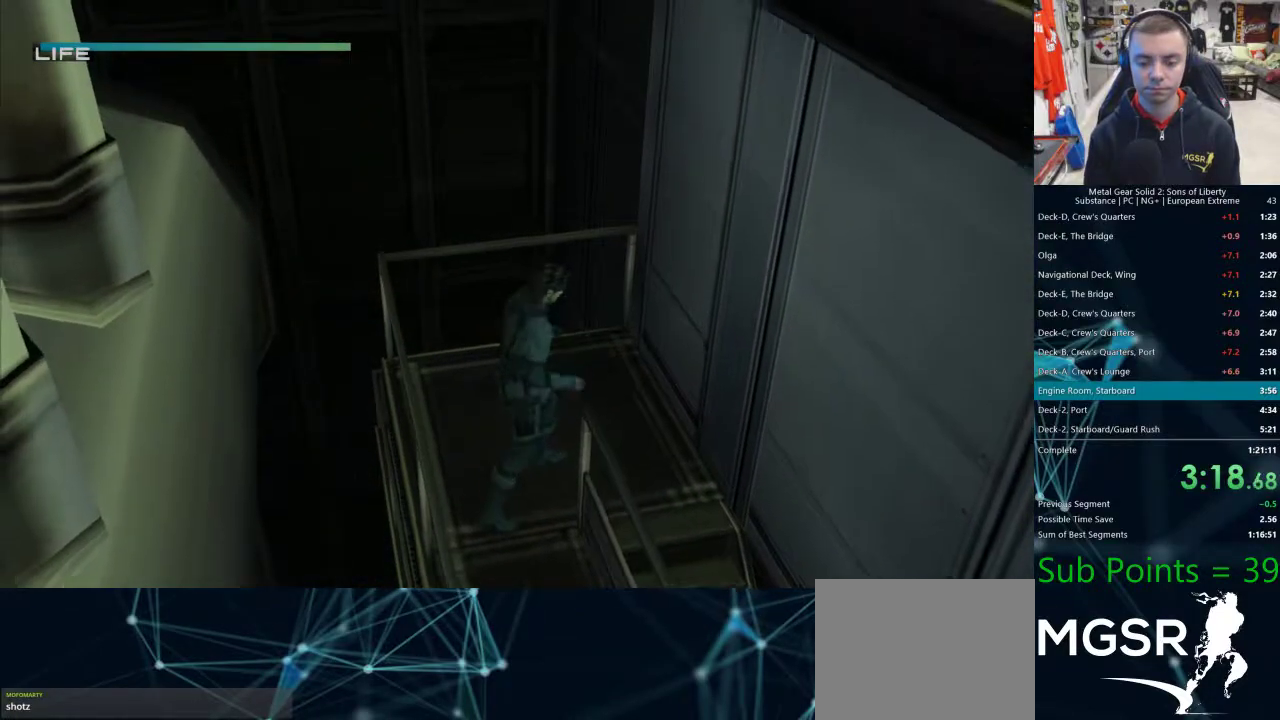
{"buttons": ["SQUARE", "L1"], "left_stick": "down", "right_stick": "center", "events": [[200, "SQUARE", "down"], [333, "left_stick", "down"]]}
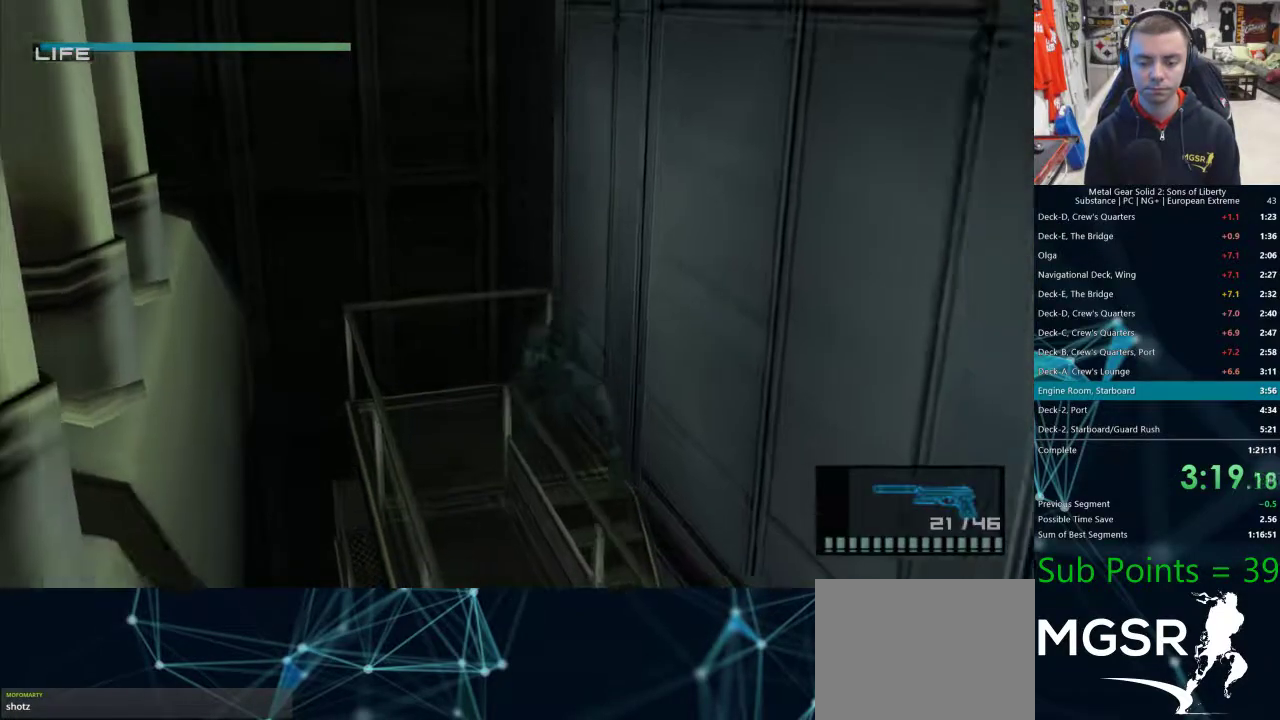
{"buttons": ["SQUARE", "L1"], "left_stick": "down", "right_stick": "center", "events": []}
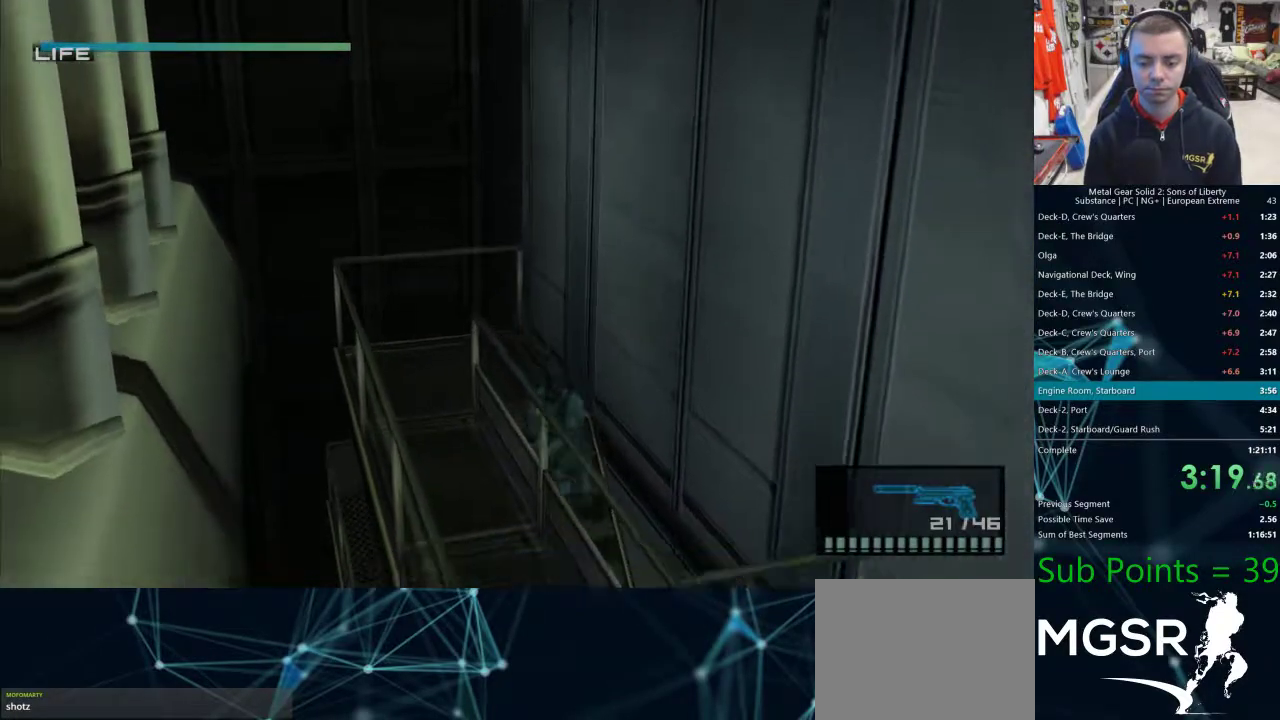
{"buttons": ["SQUARE", "L1"], "left_stick": "down", "right_stick": "center", "events": []}
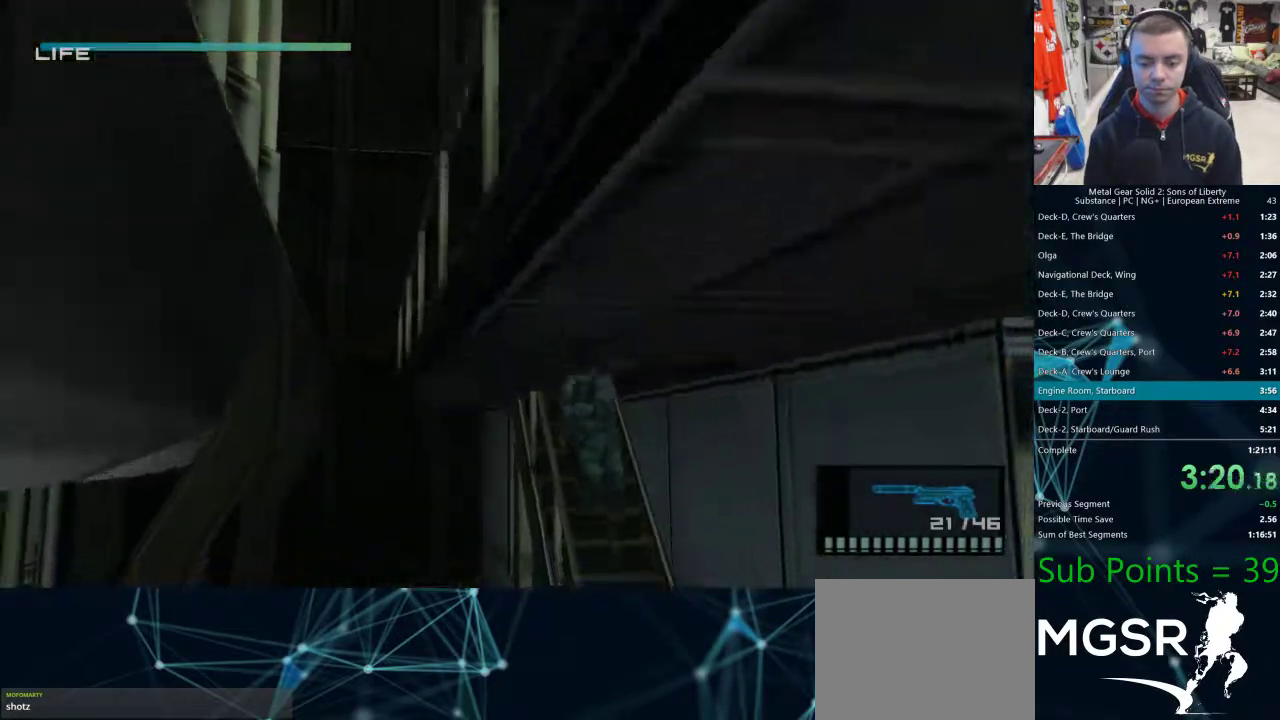
{"buttons": ["SQUARE", "L1"], "left_stick": "down", "right_stick": "center", "events": []}
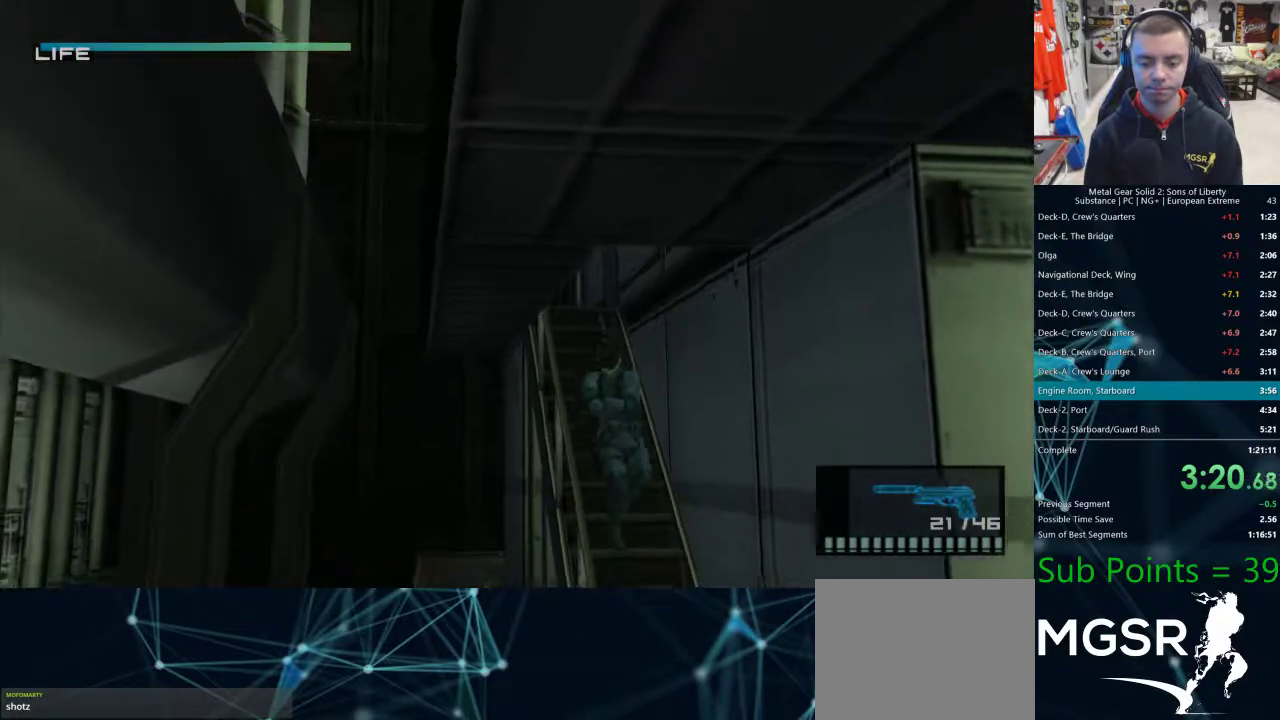
{"buttons": ["L1"], "left_stick": "down", "right_stick": "center", "events": [[117, "SQUARE", "up"]]}
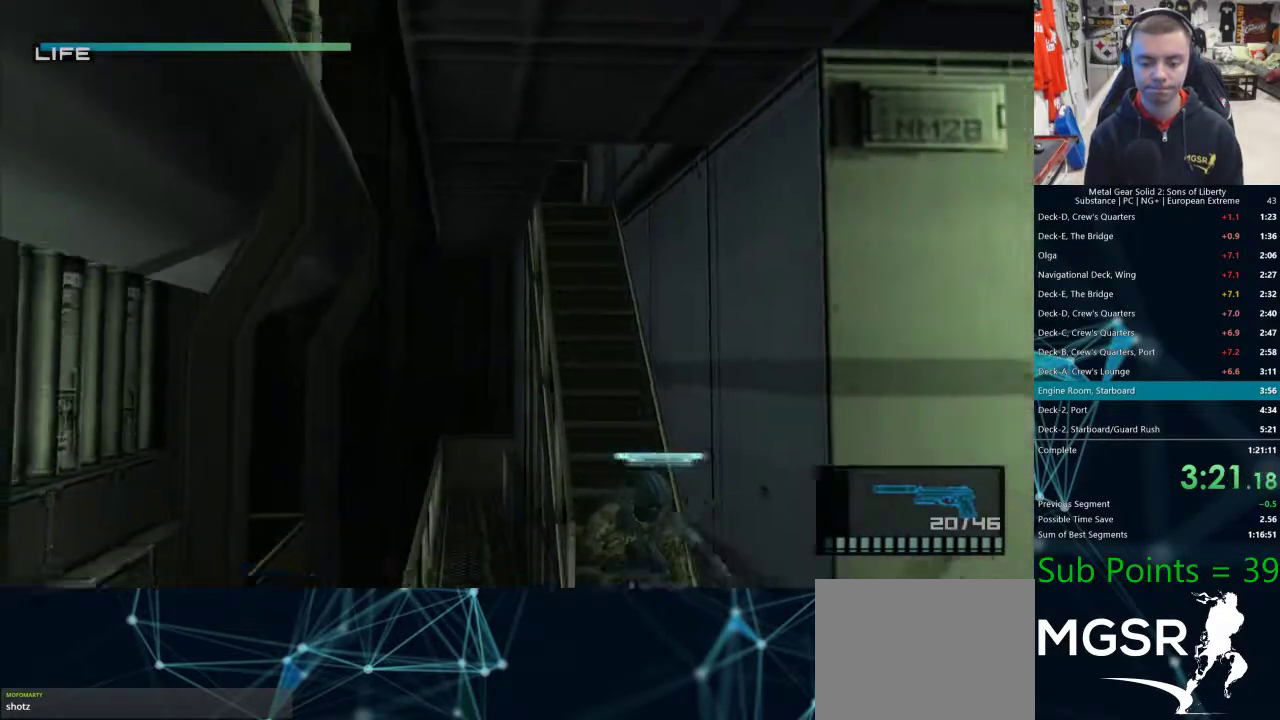
{"buttons": [], "left_stick": "down-left", "right_stick": "center", "events": [[200, "L1", "up"], [467, "left_stick", "down-left"]]}
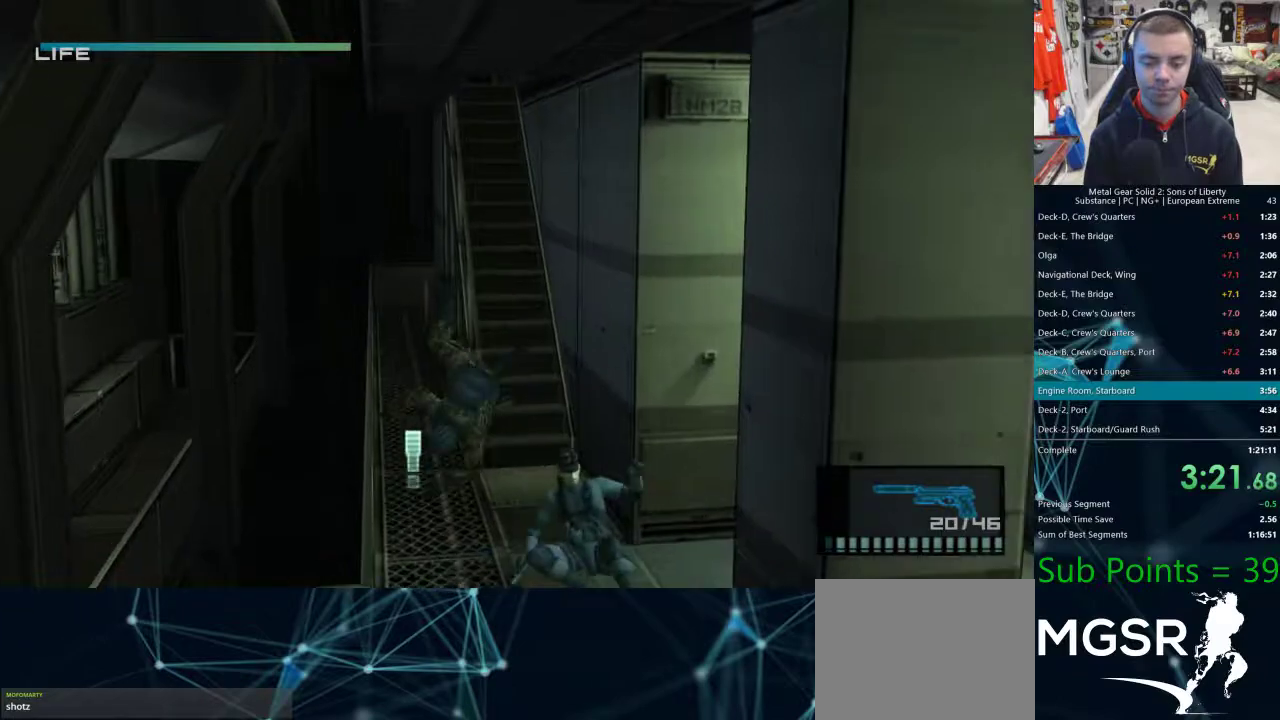
{"buttons": [], "left_stick": "down-left", "right_stick": "center", "events": []}
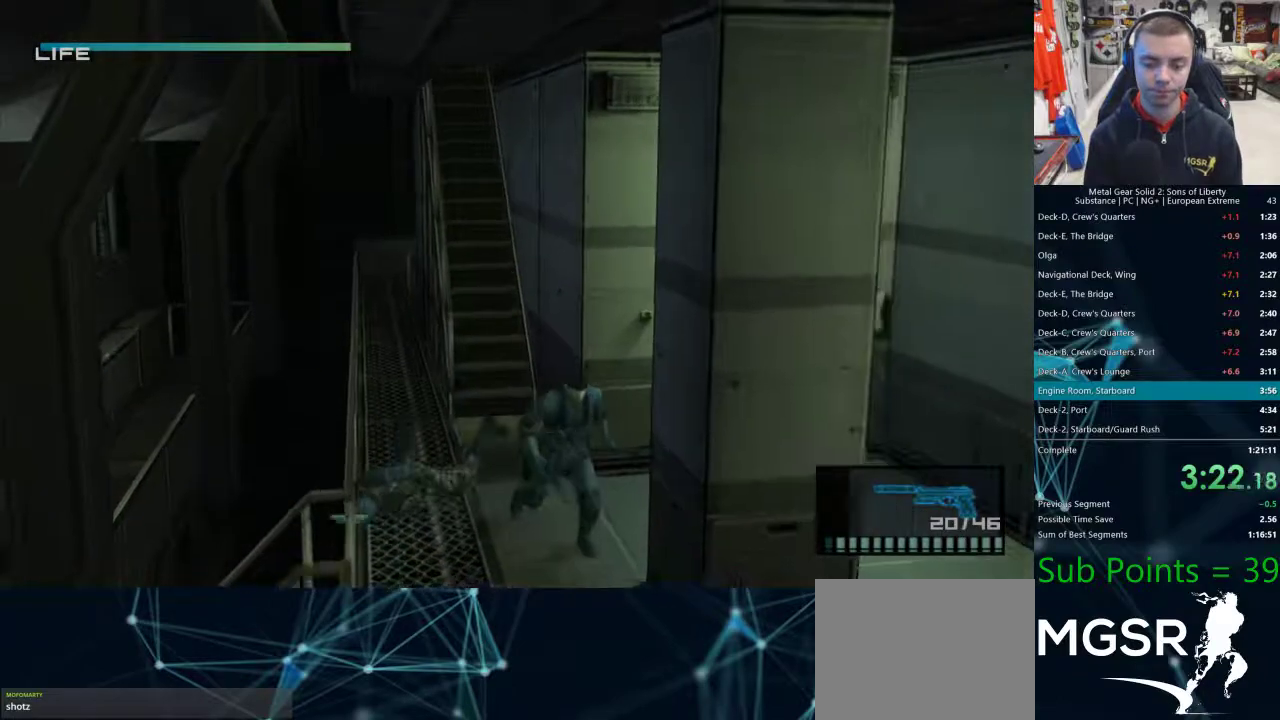
{"buttons": [], "left_stick": "down-left", "right_stick": "center", "events": [[367, "R1", "down"], [367, "R2", "down"], [433, "R1", "up"], [433, "R2", "up"]]}
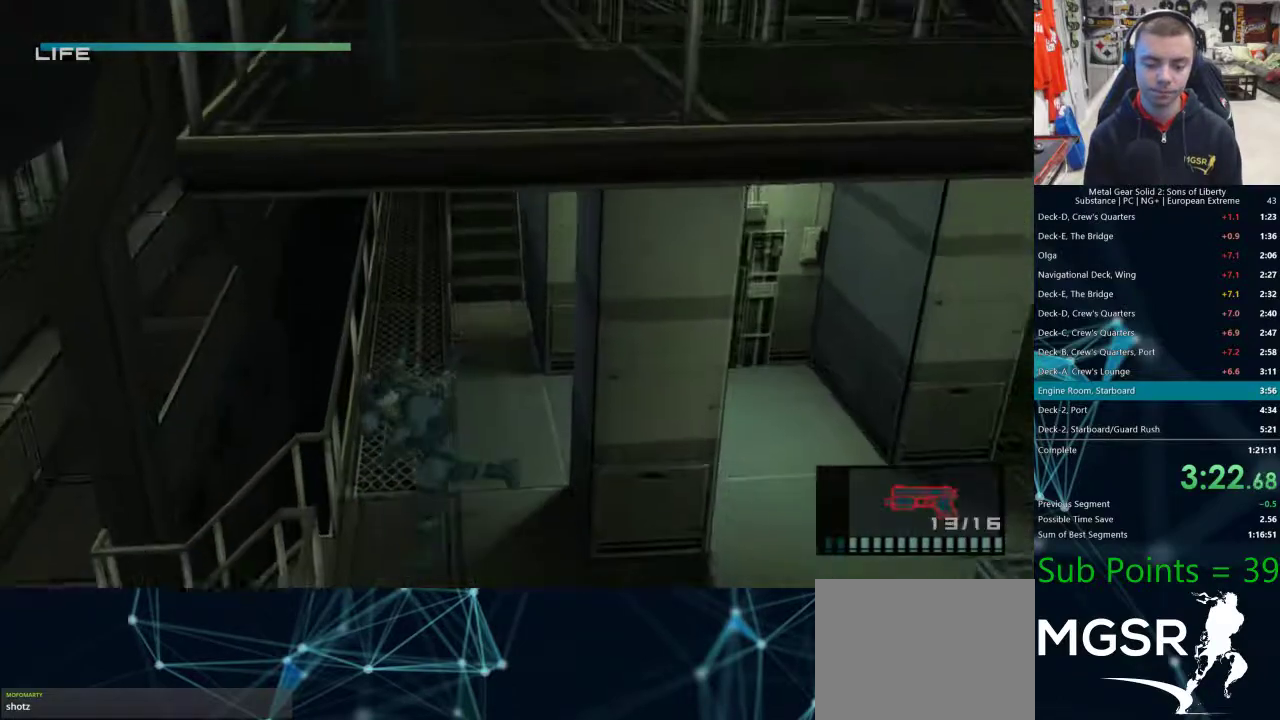
{"buttons": [], "left_stick": "left", "right_stick": "center", "events": [[250, "R1", "down"], [250, "R2", "down"], [333, "R1", "up"], [333, "R2", "up"], [350, "left_stick", "left"]]}
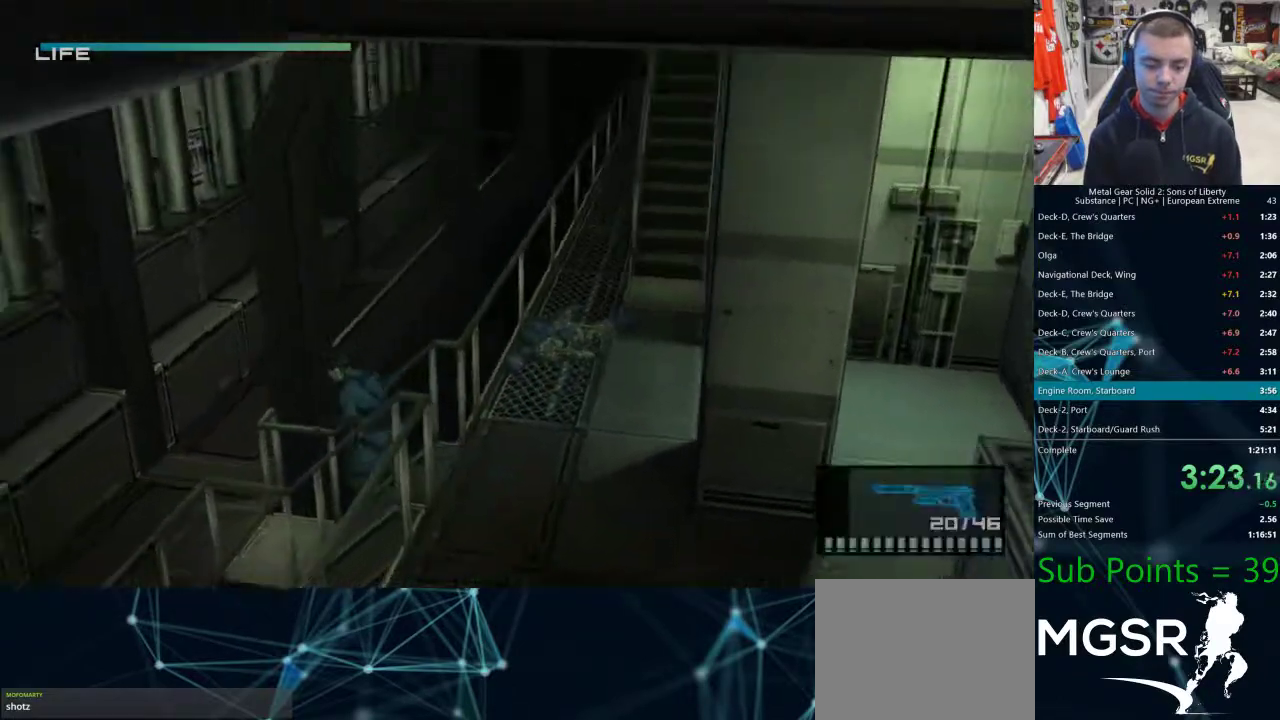
{"buttons": [], "left_stick": "left", "right_stick": "center", "events": []}
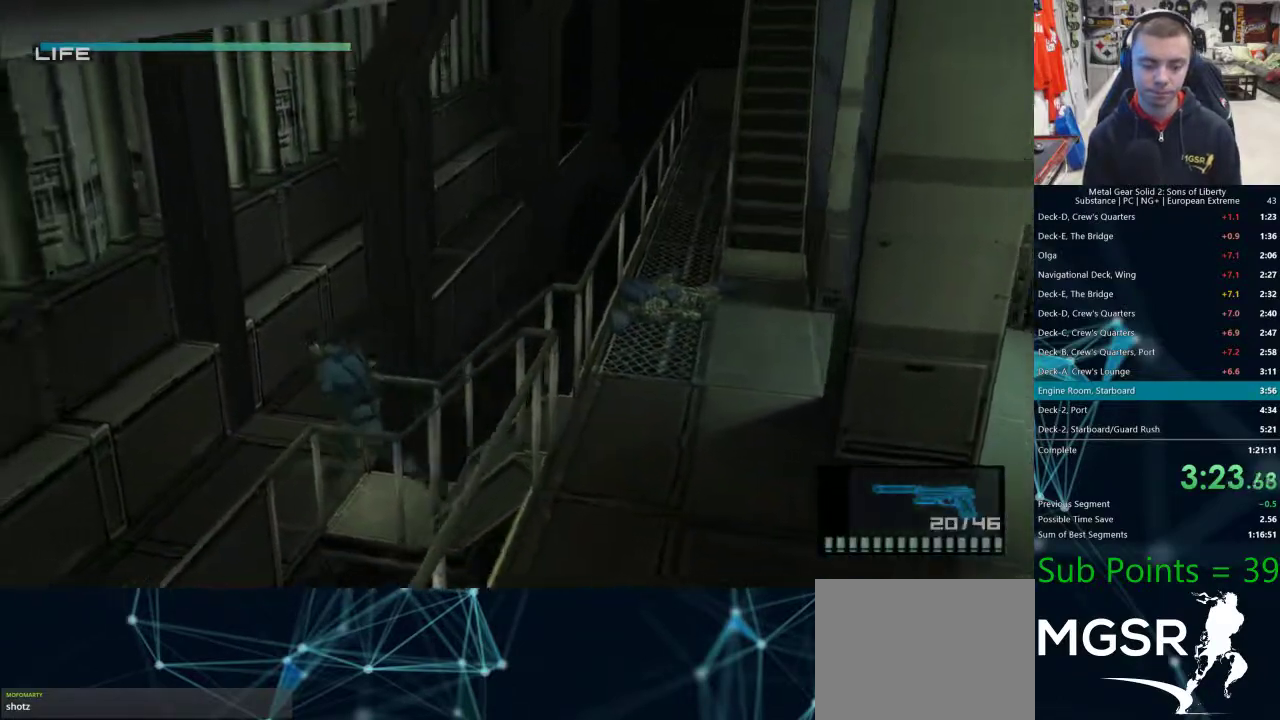
{"buttons": [], "left_stick": "down-left", "right_stick": "center", "events": [[133, "left_stick", "down-left"]]}
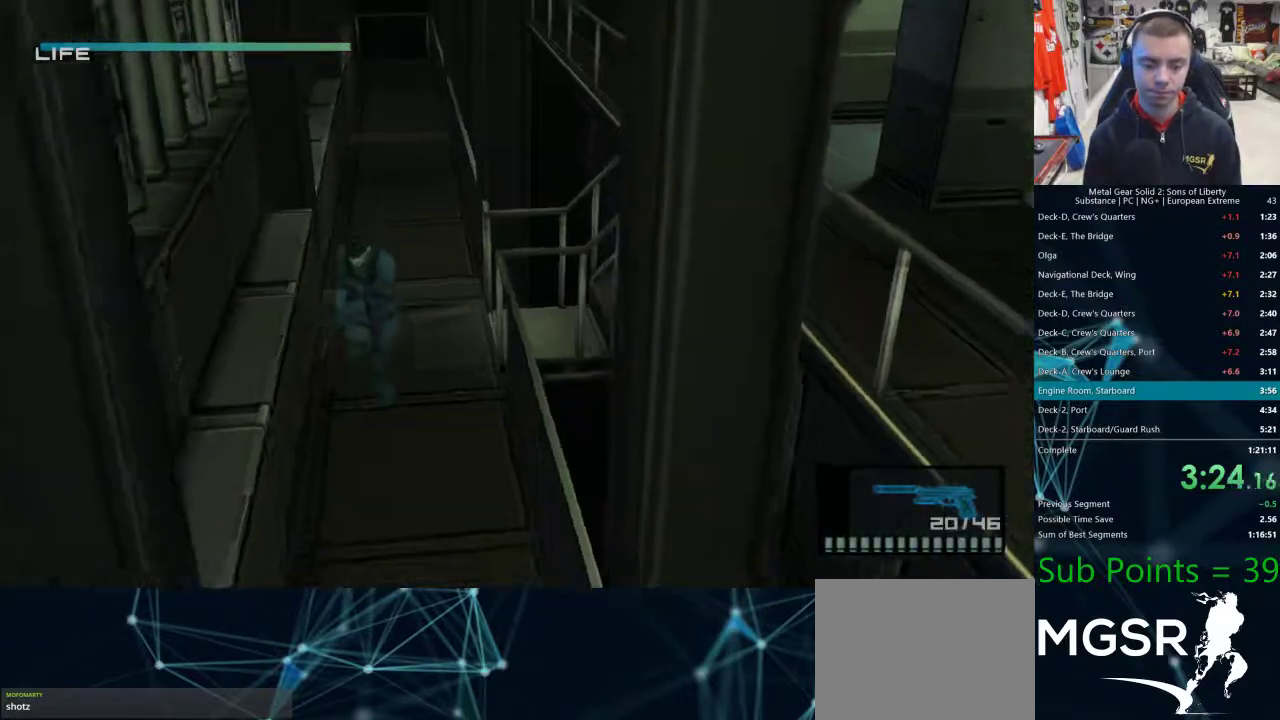
{"buttons": [], "left_stick": "down", "right_stick": "center", "events": [[400, "left_stick", "down"]]}
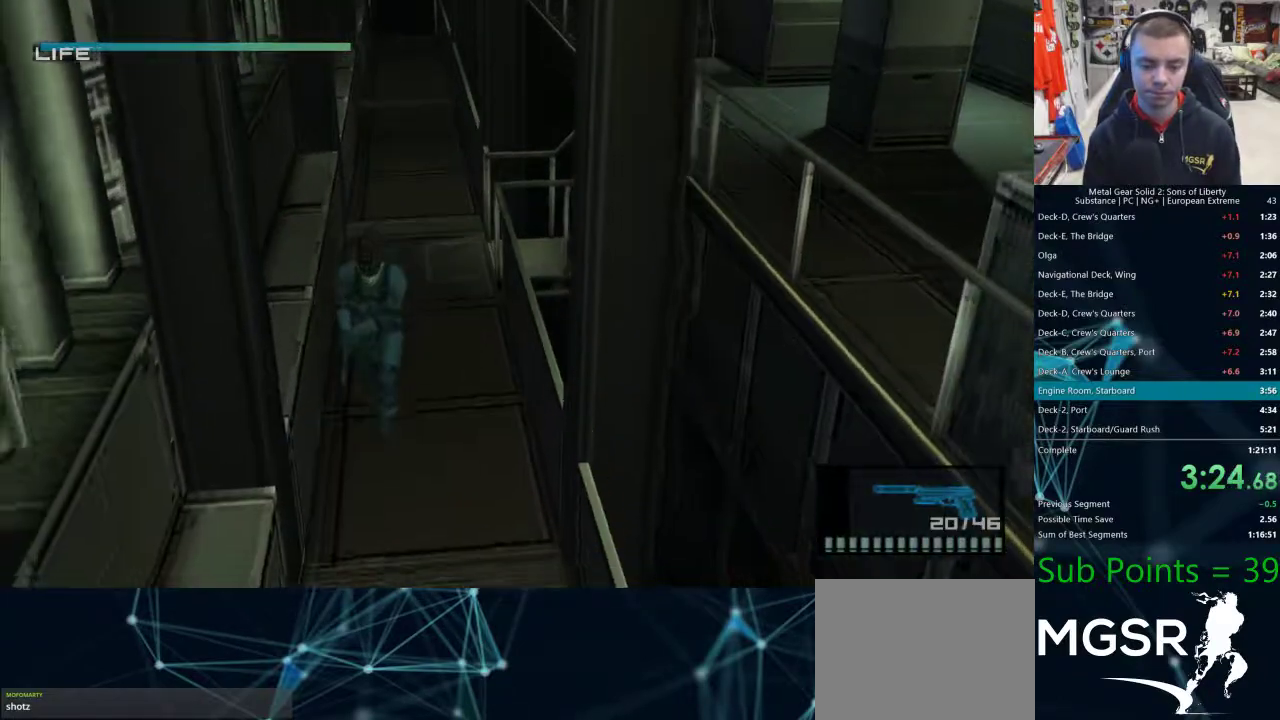
{"buttons": [], "left_stick": "down", "right_stick": "center", "events": []}
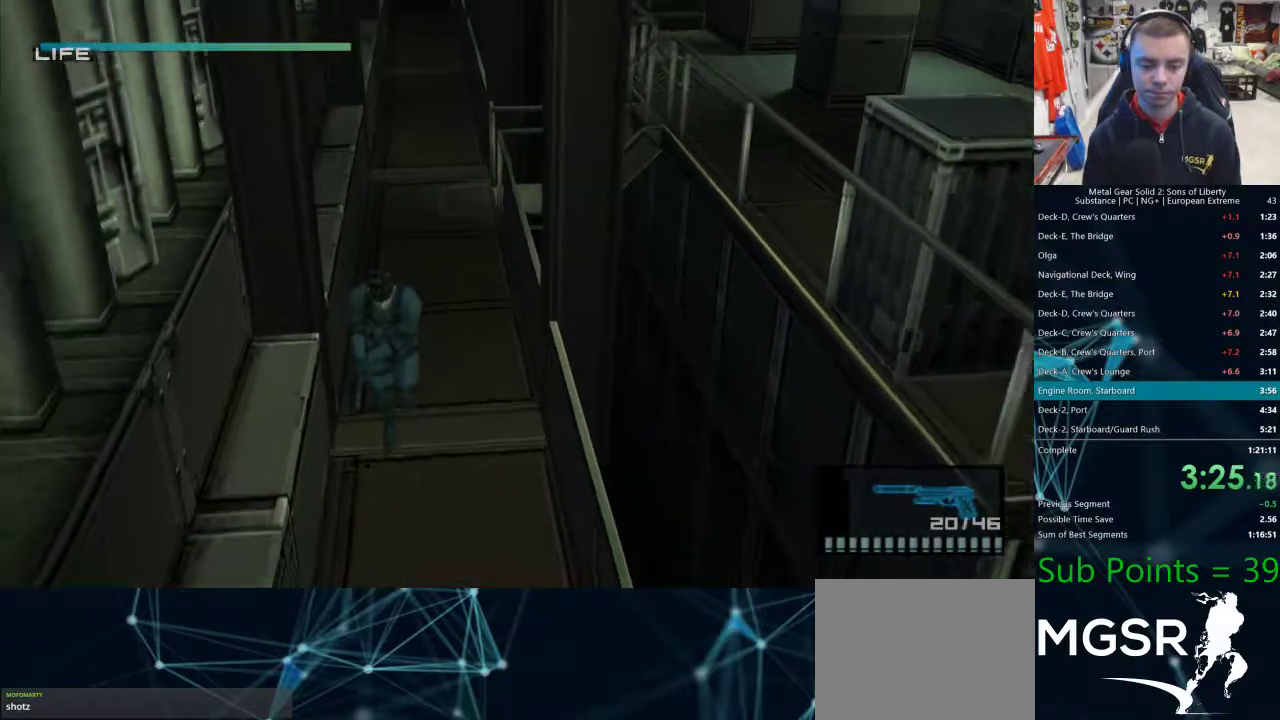
{"buttons": [], "left_stick": "down", "right_stick": "center", "events": []}
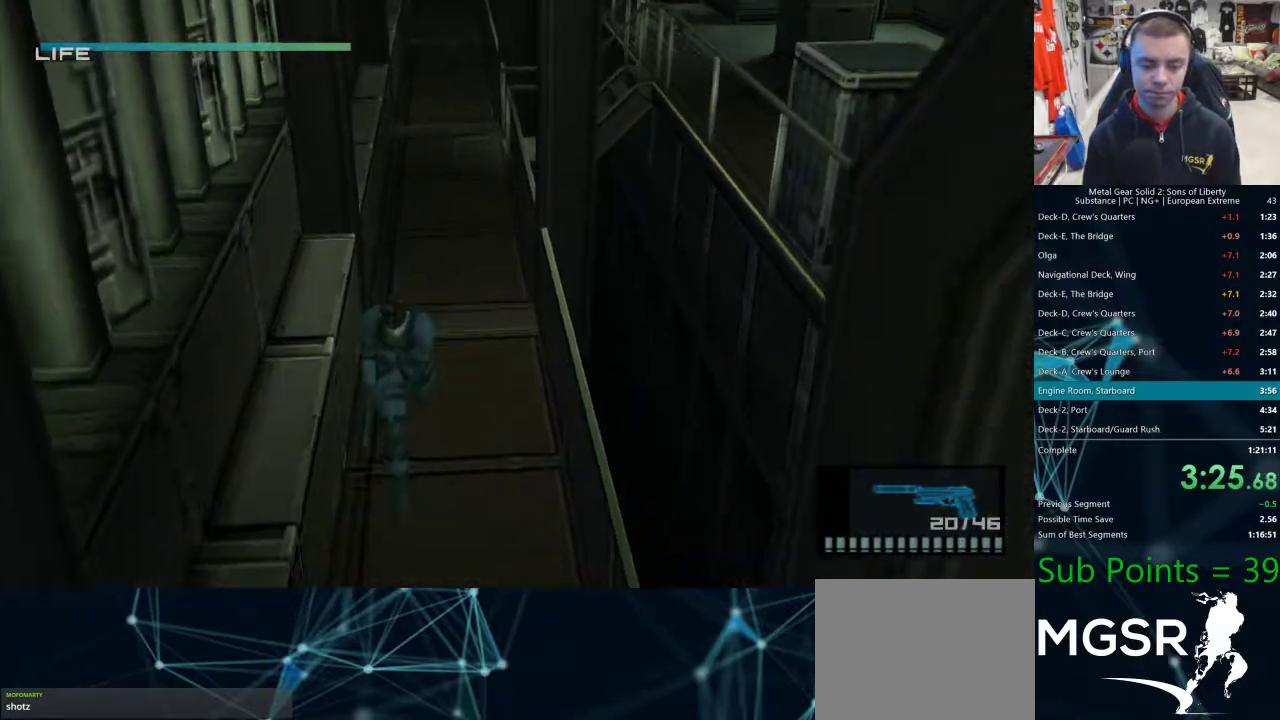
{"buttons": [], "left_stick": "down", "right_stick": "center", "events": []}
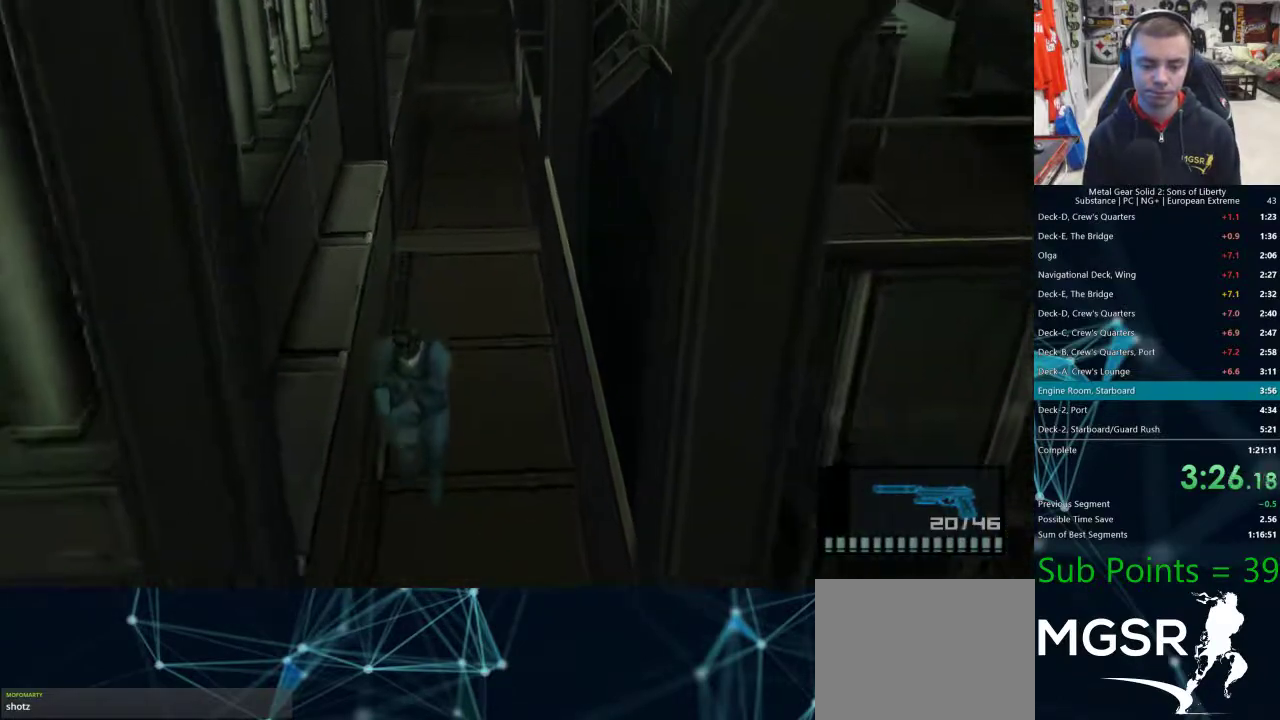
{"buttons": [], "left_stick": "down", "right_stick": "center", "events": []}
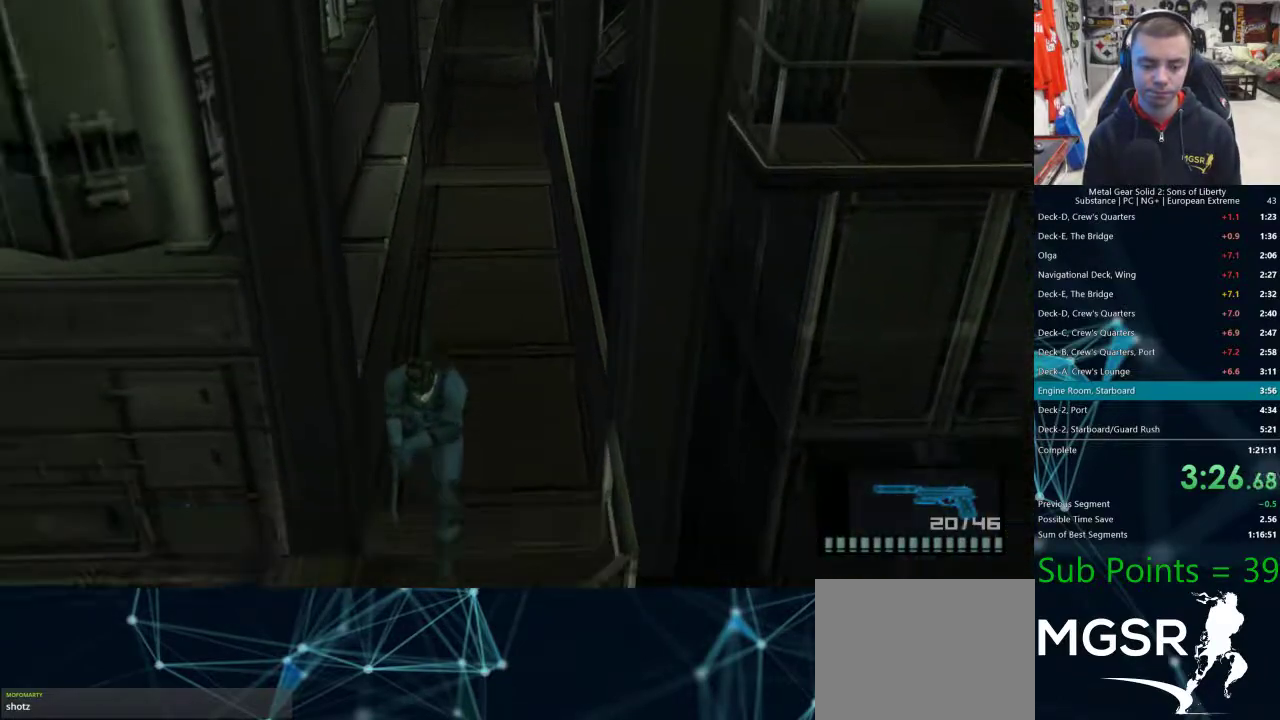
{"buttons": [], "left_stick": "left", "right_stick": "center", "events": [[67, "left_stick", "left"]]}
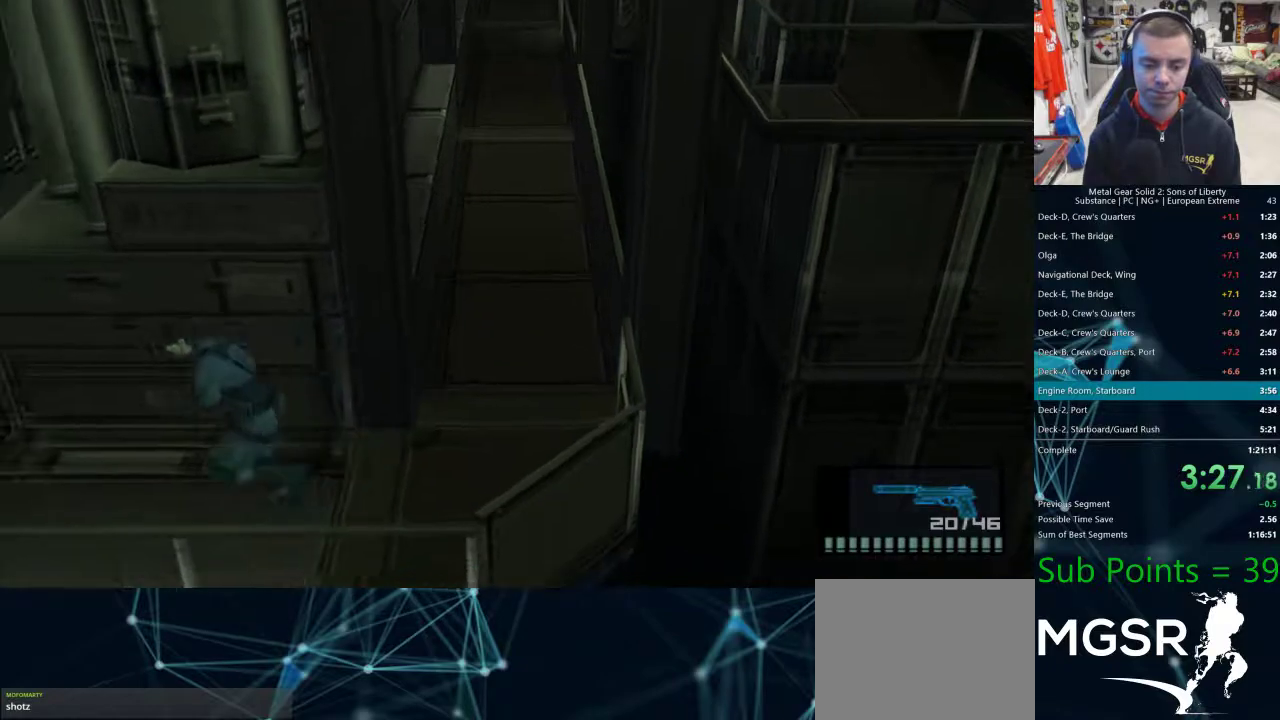
{"buttons": [], "left_stick": "left", "right_stick": "center", "events": []}
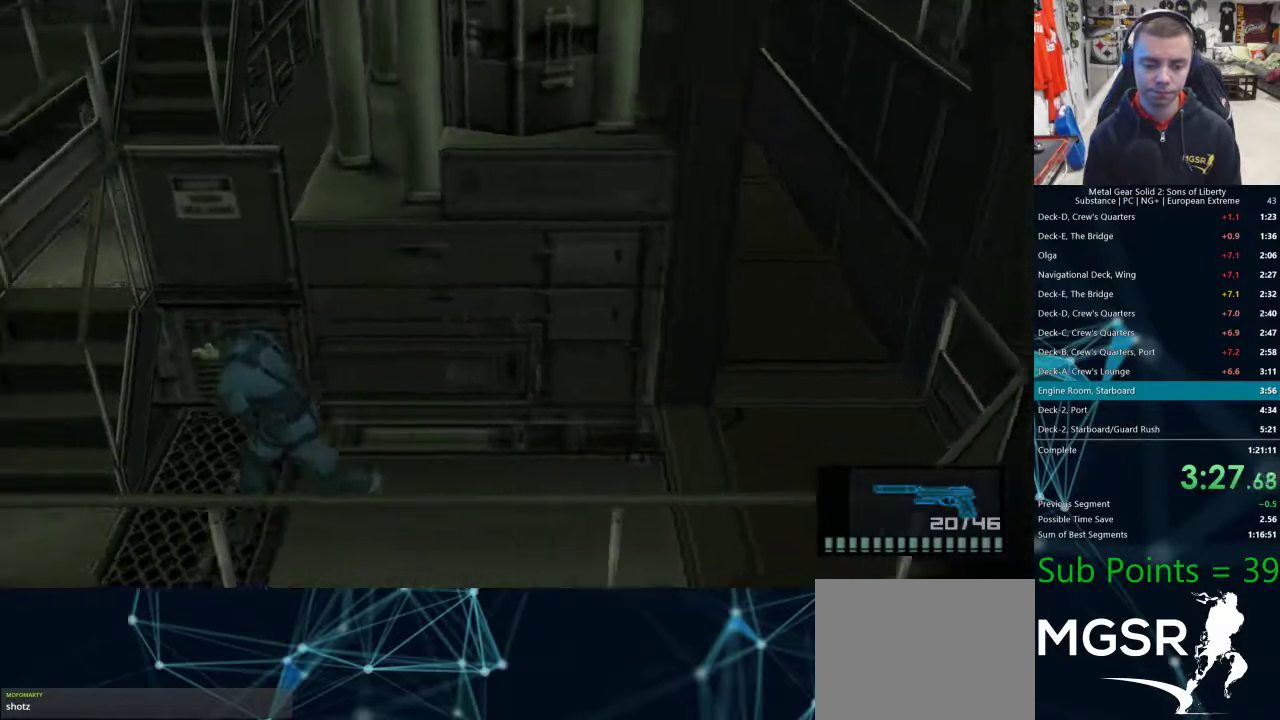
{"buttons": [], "left_stick": "up", "right_stick": "center", "events": [[400, "left_stick", "up"]]}
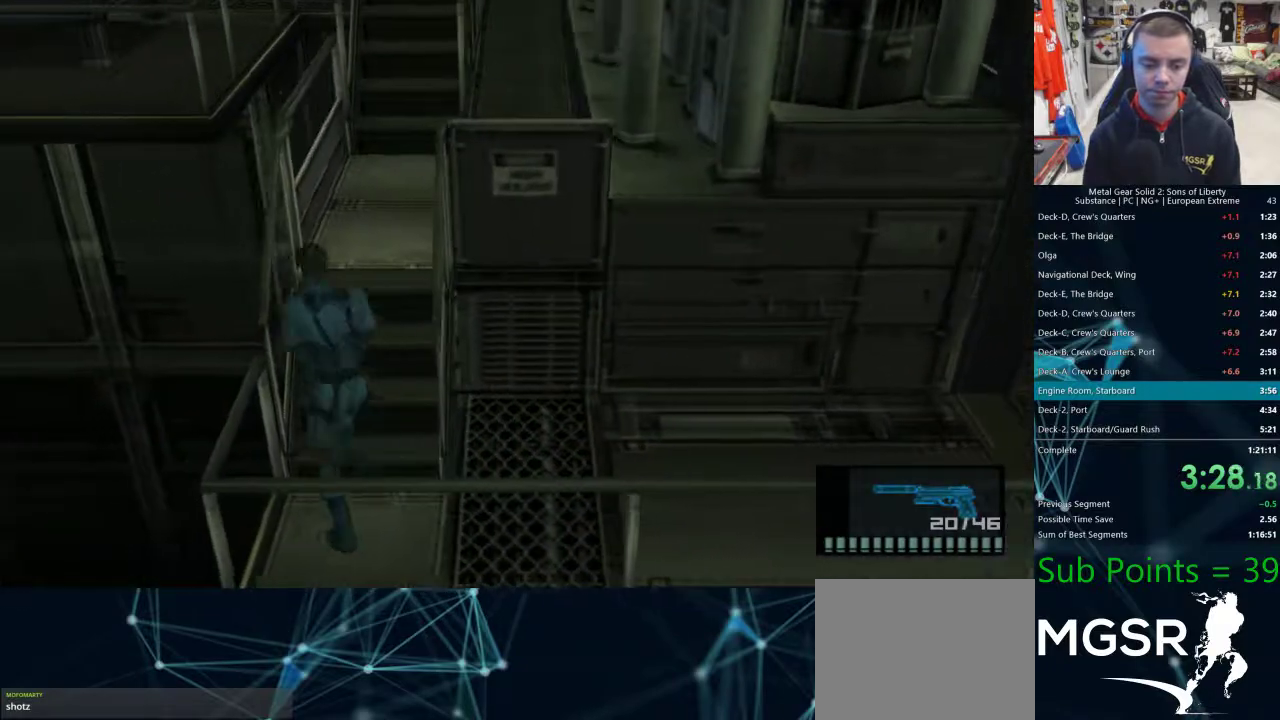
{"buttons": ["L1"], "left_stick": "up", "right_stick": "center", "events": [[350, "L1", "down"]]}
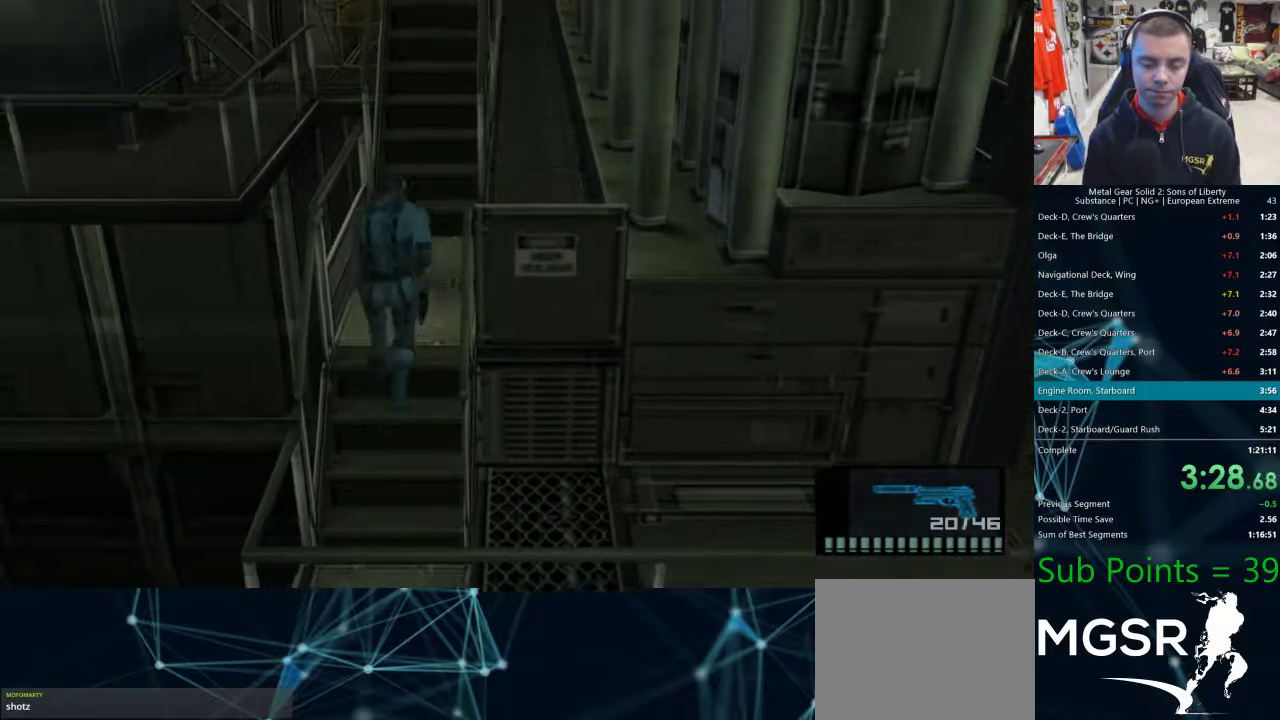
{"buttons": ["SQUARE", "L1"], "left_stick": "up", "right_stick": "center", "events": [[117, "SQUARE", "down"]]}
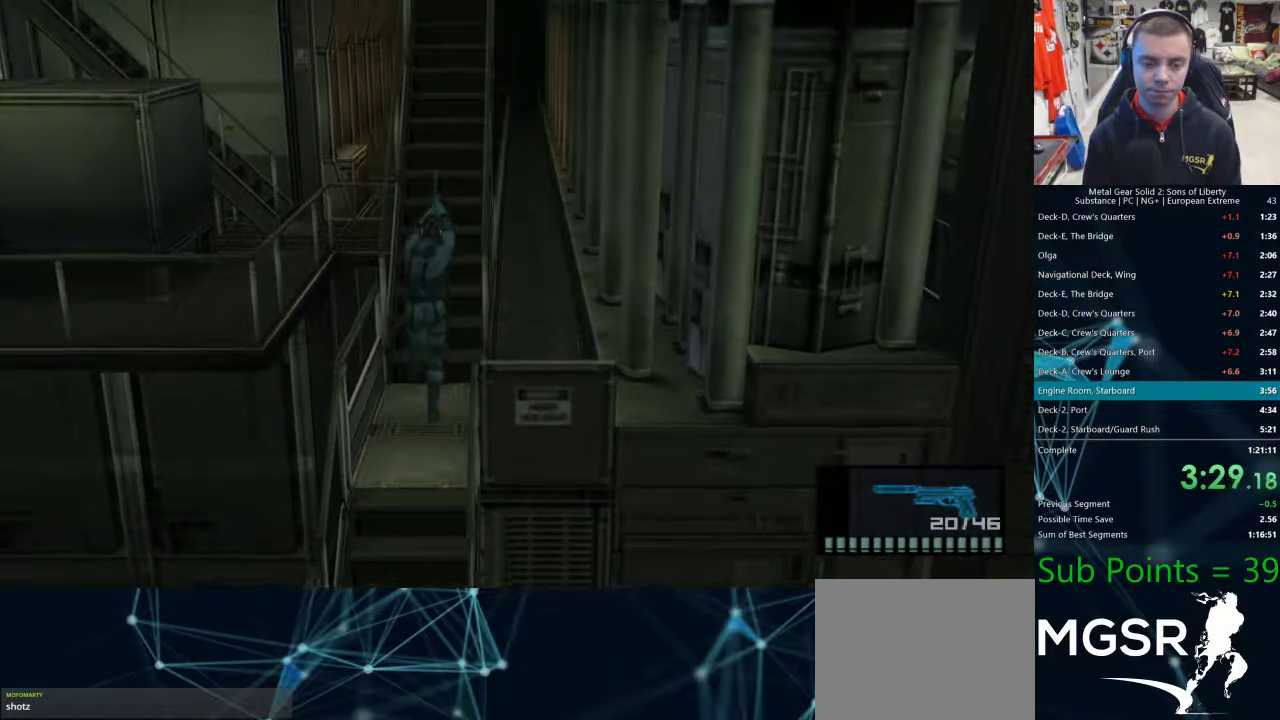
{"buttons": ["SQUARE", "L1"], "left_stick": "up", "right_stick": "center", "events": []}
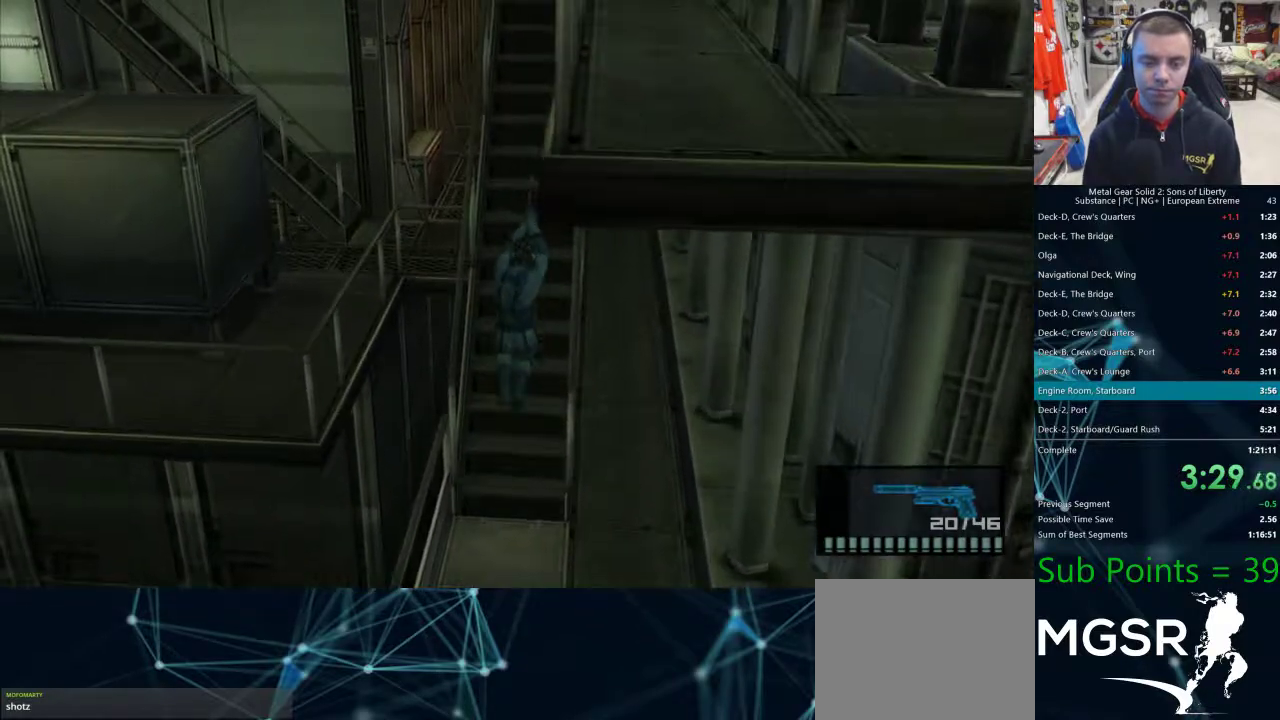
{"buttons": ["SQUARE", "L1"], "left_stick": "up", "right_stick": "center", "events": []}